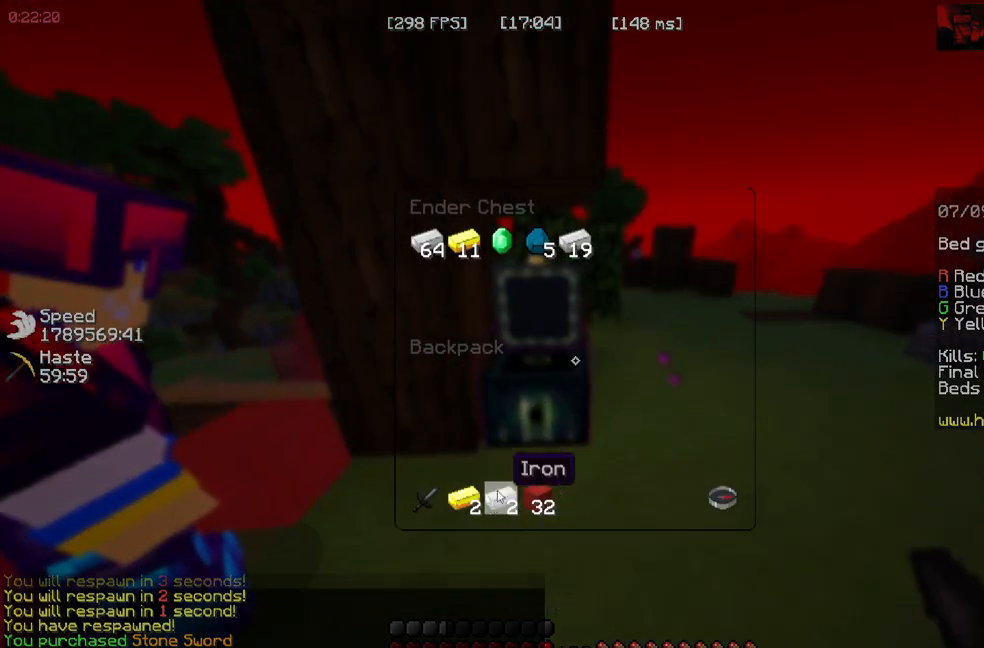
Gameplay with keyboard and mouse; each line is a JSON object with the keys and mouse buttons held at the frame after it. "events" lists presses ("down") and releases ("up") of "a", "d", "s", "space", "w", "mouse_left" and "mouse_right" between this image and that frame as [ms after this image, input, new state], when the widget could be followed in between. "mouse_left", "mouse_right" = the "left", "right" buttons of the "mouse" list. No other keys are recorded. Fast repeated clicks can show as one long hold. Mouse movement is not recorded.
{"keys": [], "mouse": [], "events": []}
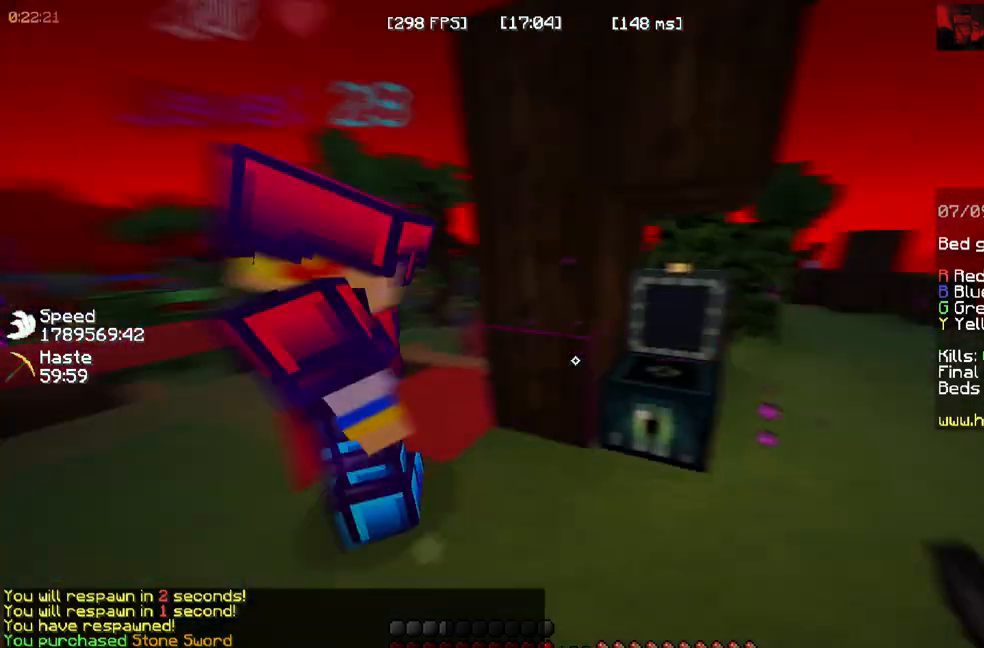
{"keys": ["space", "w"], "mouse": []}
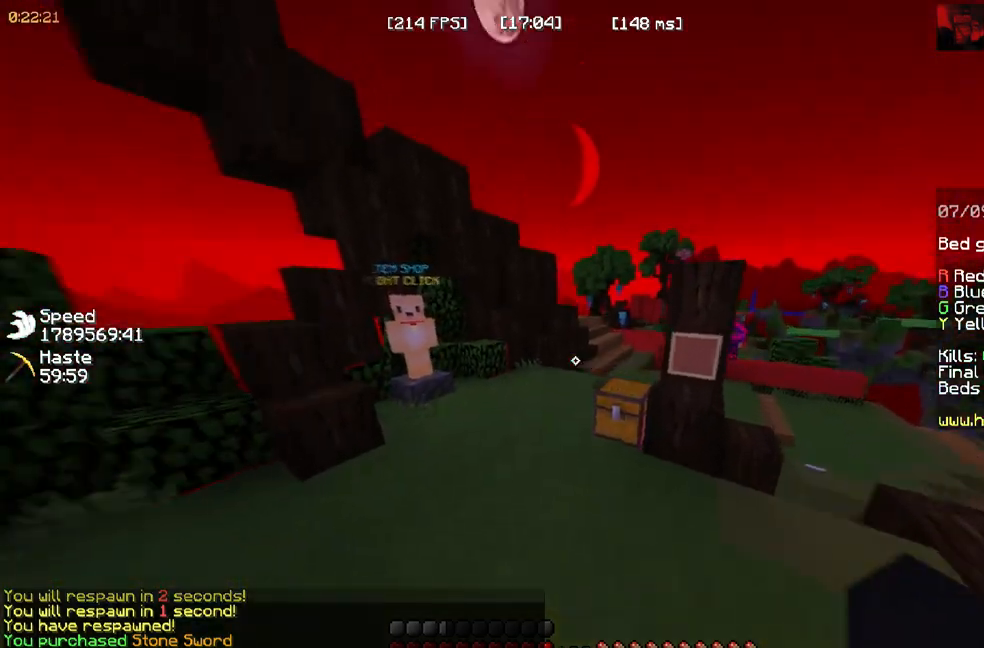
{"keys": ["space", "w"], "mouse": [], "events": []}
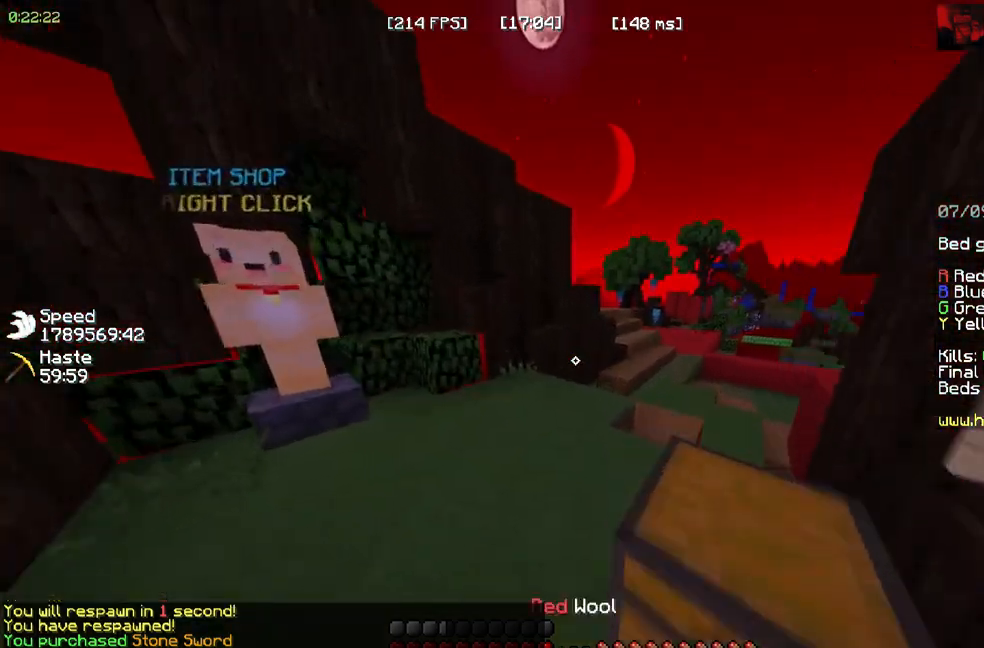
{"keys": ["w"], "mouse": [], "events": [[350, "space", "up"]]}
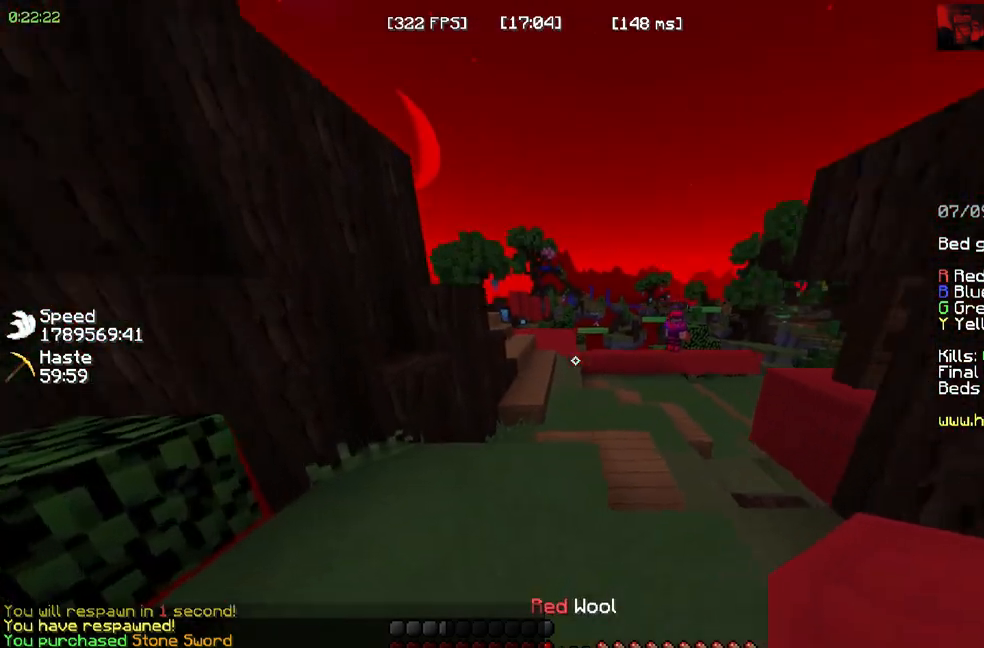
{"keys": ["space", "w"], "mouse": []}
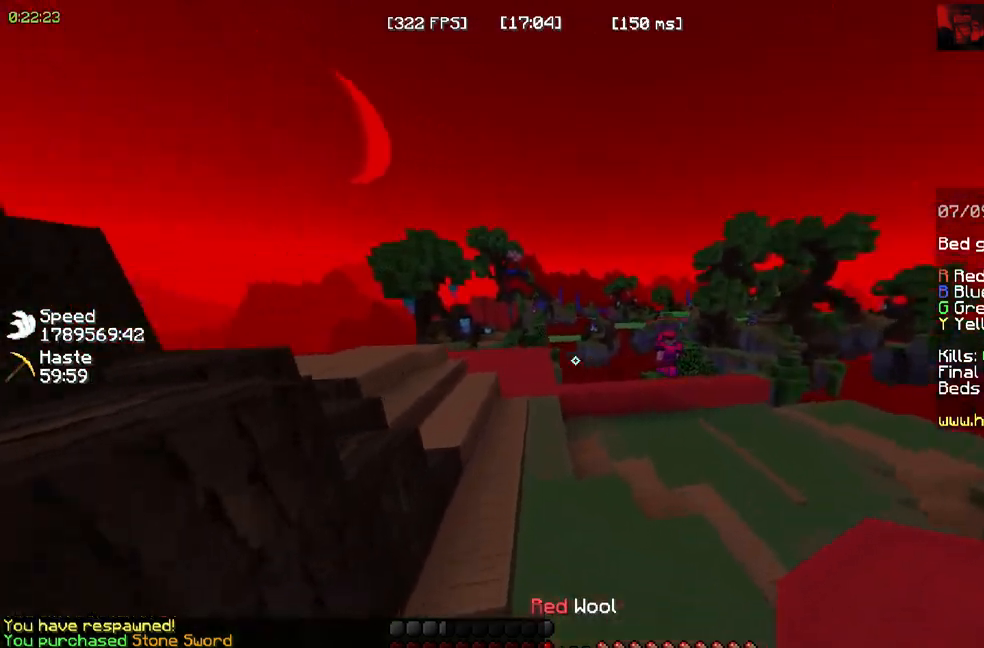
{"keys": ["space", "w"], "mouse": [], "events": [[83, "space", "up"], [233, "space", "down"]]}
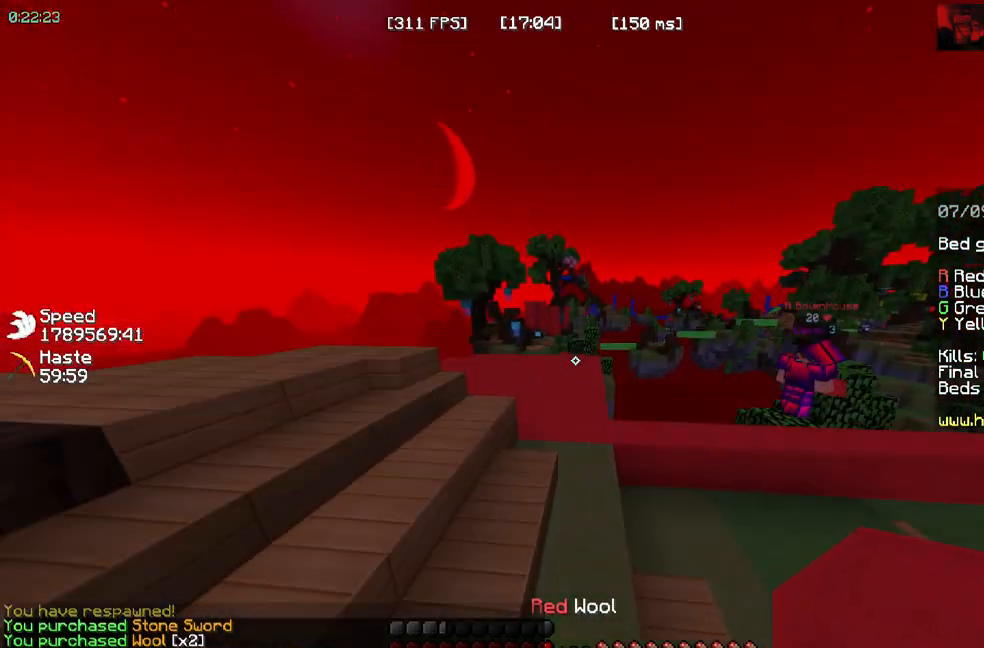
{"keys": ["space", "w"], "mouse": [], "events": []}
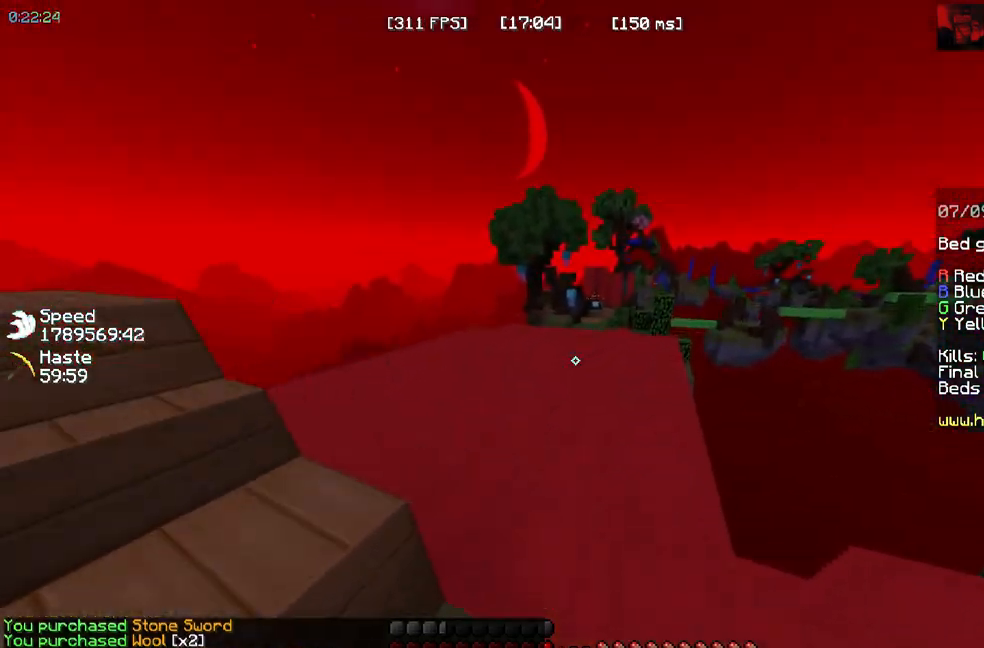
{"keys": ["space", "w"], "mouse": [], "events": []}
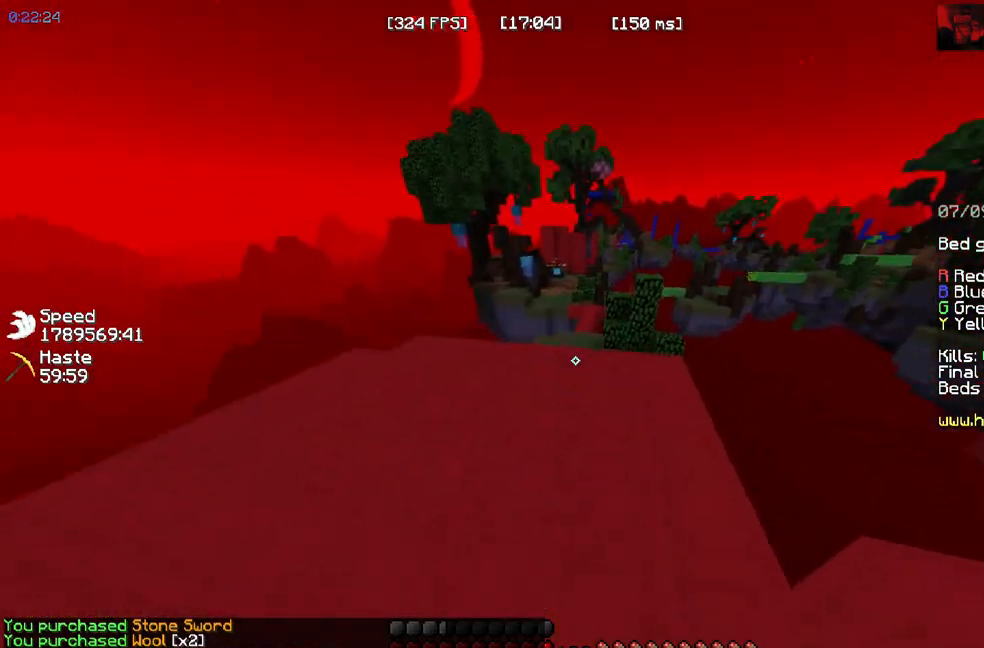
{"keys": ["w"], "mouse": [], "events": [[300, "space", "up"]]}
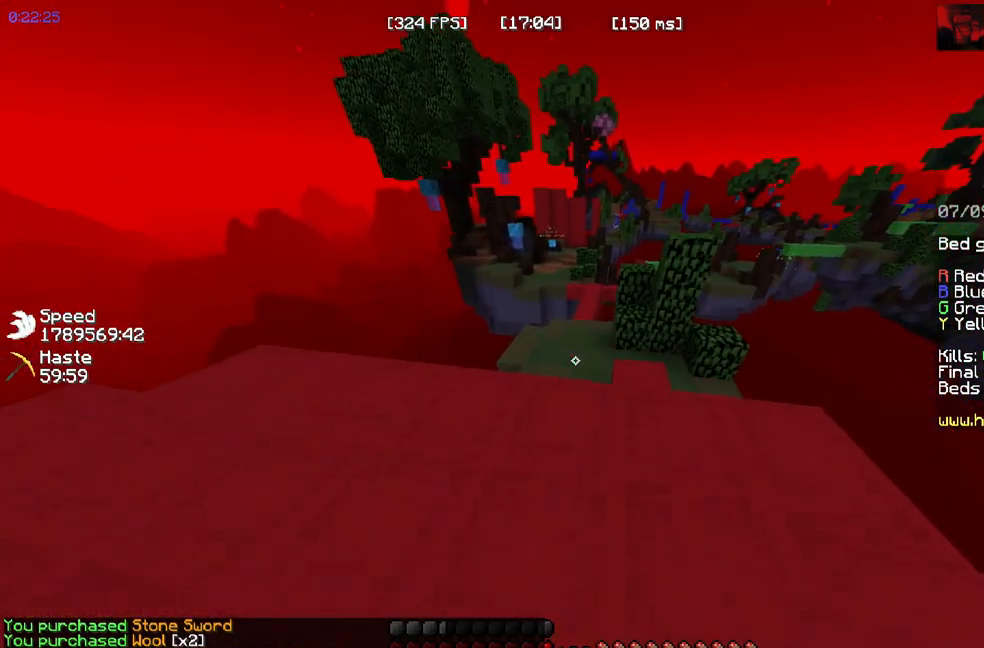
{"keys": ["space", "w"], "mouse": []}